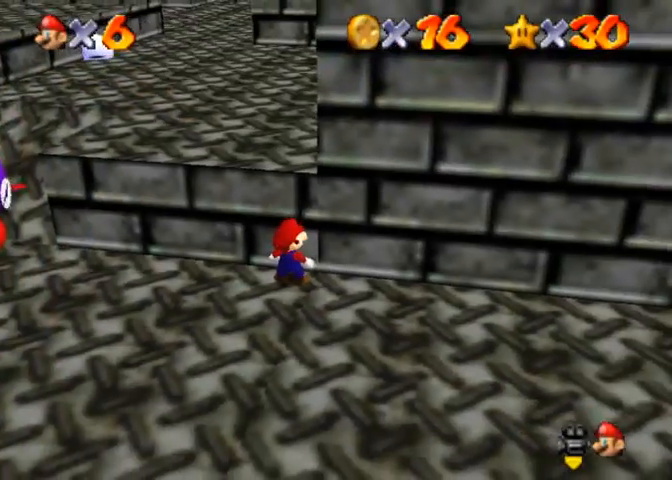
Gameplay with a controller (PlayStation layout); each line is a JSON object with the inputs held at the frame after it. "events" lists button and stick changes between this image and that frame as [ms after this image, input, new state], when the widget could be followed in between.
{"buttons": [], "left_stick": "center", "right_stick": "center", "events": [[33, "right_stick", "center"], [433, "right_stick", "left"], [500, "right_stick", "center"]]}
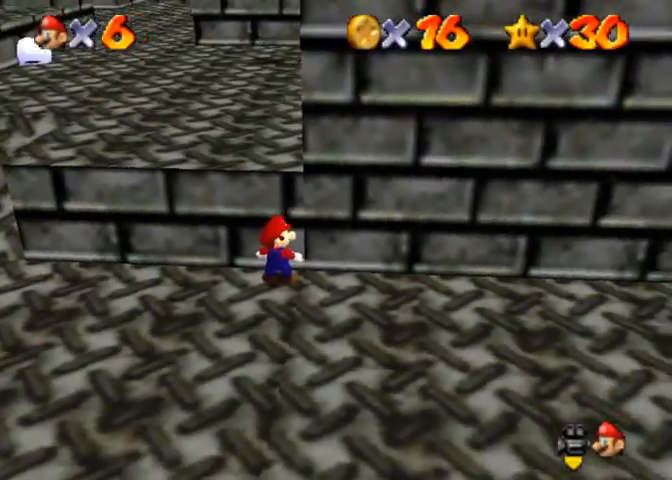
{"buttons": [], "left_stick": "center", "right_stick": "center", "events": [[133, "right_stick", "down-left"], [233, "right_stick", "center"], [367, "right_stick", "down-left"], [500, "right_stick", "center"]]}
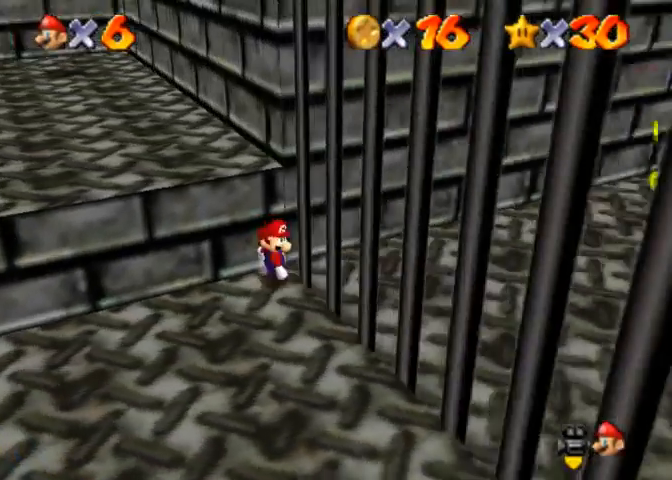
{"buttons": [], "left_stick": "center", "right_stick": "center", "events": [[133, "CROSS", "down"], [133, "SQUARE", "down"], [267, "CROSS", "up"], [267, "SQUARE", "up"], [333, "right_stick", "down-left"], [467, "right_stick", "center"]]}
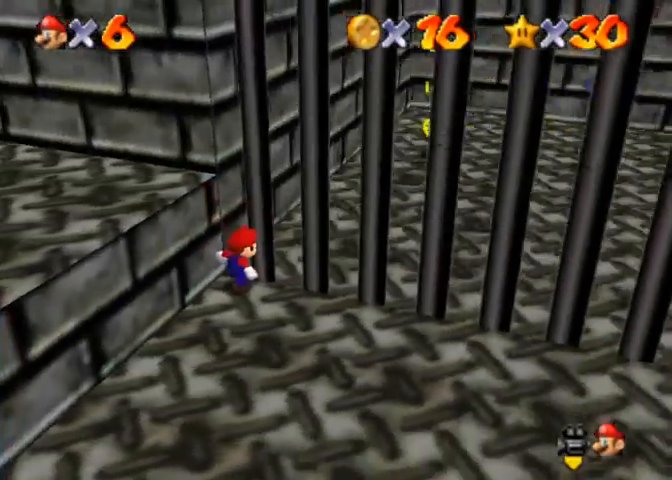
{"buttons": [], "left_stick": "center", "right_stick": "center", "events": [[333, "right_stick", "right"], [467, "right_stick", "center"]]}
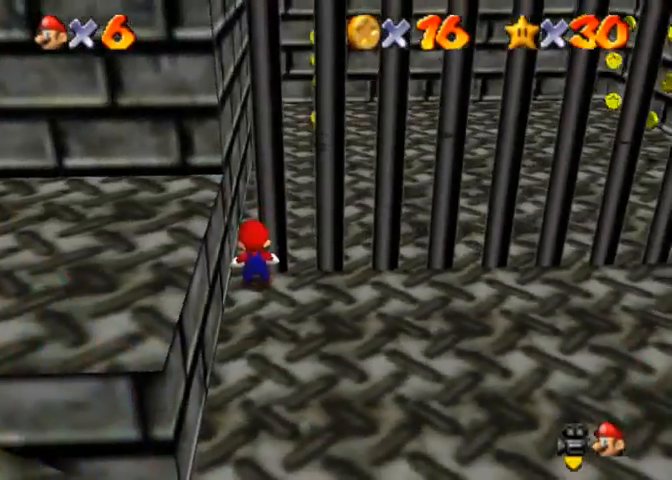
{"buttons": [], "left_stick": "down-left", "right_stick": "right", "events": [[33, "right_stick", "right"], [67, "left_stick", "down"], [367, "right_stick", "center"], [433, "right_stick", "right"], [467, "left_stick", "down-left"]]}
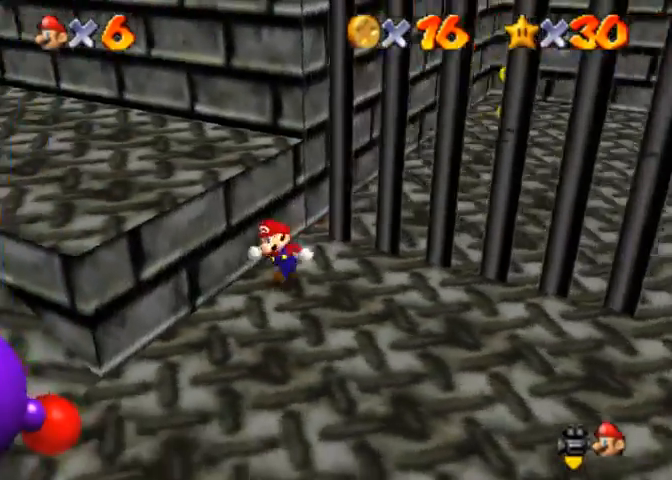
{"buttons": [], "left_stick": "center", "right_stick": "center", "events": [[67, "right_stick", "center"], [367, "left_stick", "center"]]}
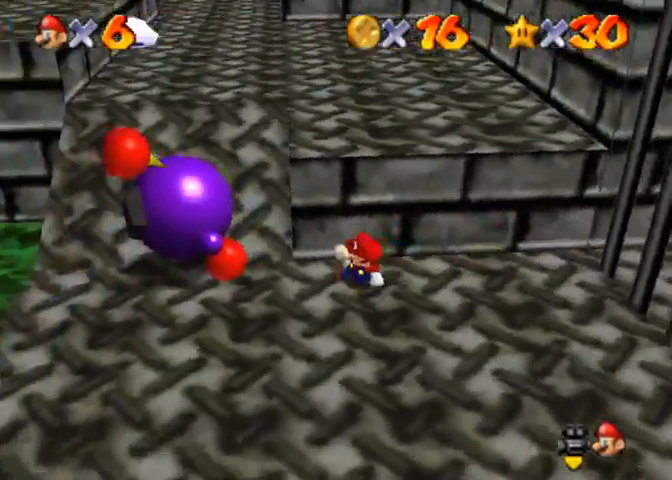
{"buttons": [], "left_stick": "left", "right_stick": "center", "events": [[100, "left_stick", "down-left"], [367, "left_stick", "left"]]}
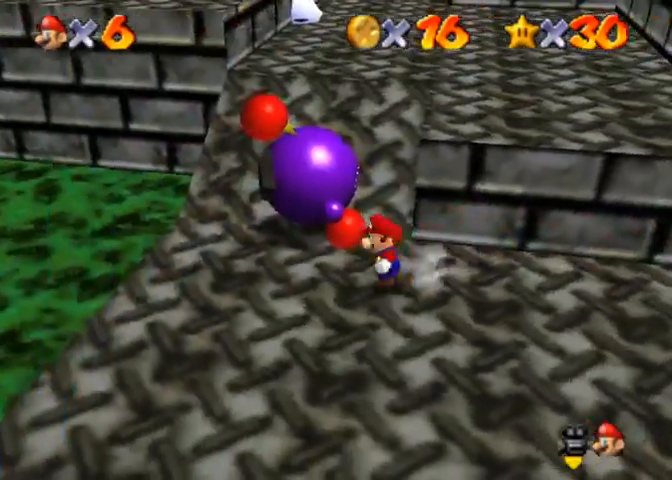
{"buttons": [], "left_stick": "left", "right_stick": "center", "events": [[133, "left_stick", "center"], [467, "left_stick", "left"]]}
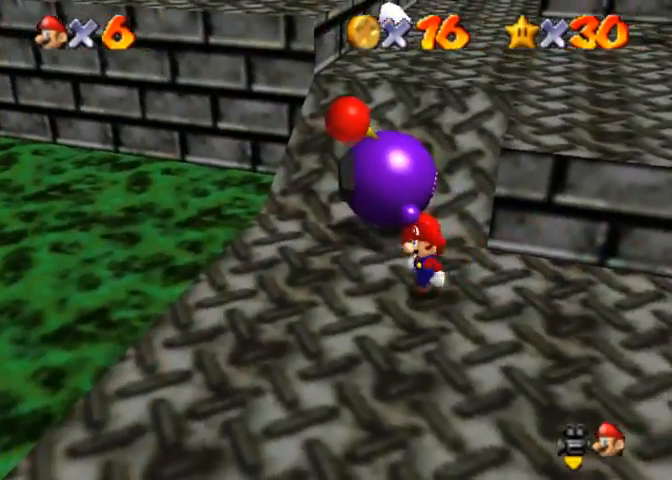
{"buttons": [], "left_stick": "center", "right_stick": "center", "events": [[100, "left_stick", "up-left"], [267, "left_stick", "center"]]}
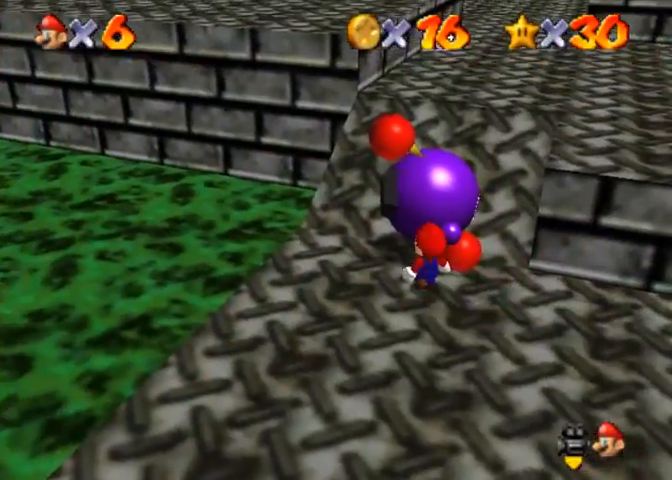
{"buttons": [], "left_stick": "center", "right_stick": "center", "events": [[67, "right_stick", "left"], [233, "right_stick", "center"]]}
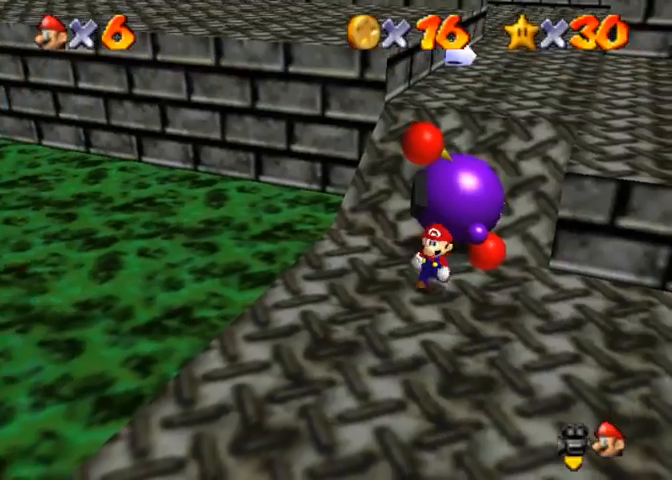
{"buttons": [], "left_stick": "center", "right_stick": "center", "events": [[133, "right_stick", "down-left"], [167, "left_stick", "up-left"], [267, "right_stick", "center"], [500, "left_stick", "center"]]}
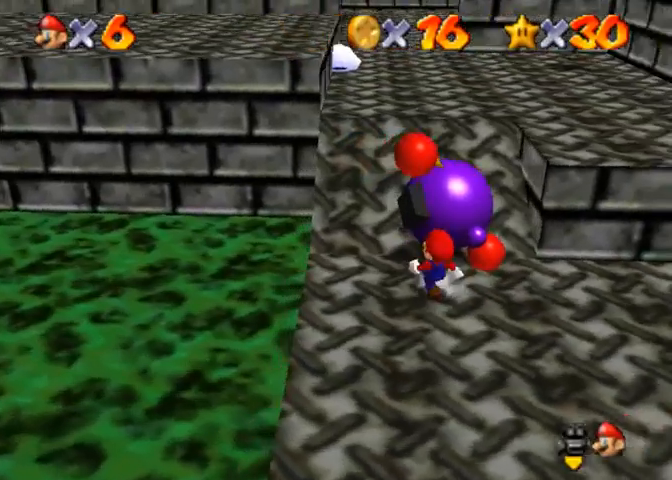
{"buttons": [], "left_stick": "down-right", "right_stick": "center", "events": [[200, "left_stick", "down"], [467, "left_stick", "down-right"]]}
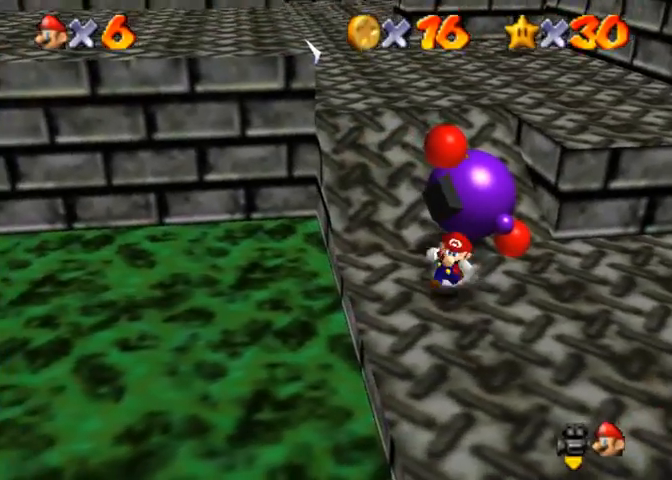
{"buttons": [], "left_stick": "right", "right_stick": "center", "events": [[267, "left_stick", "right"]]}
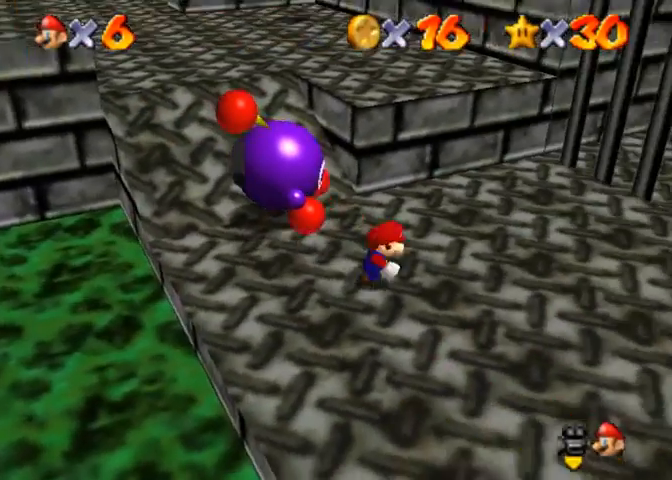
{"buttons": [], "left_stick": "right", "right_stick": "center", "events": [[67, "left_stick", "center"], [167, "left_stick", "right"]]}
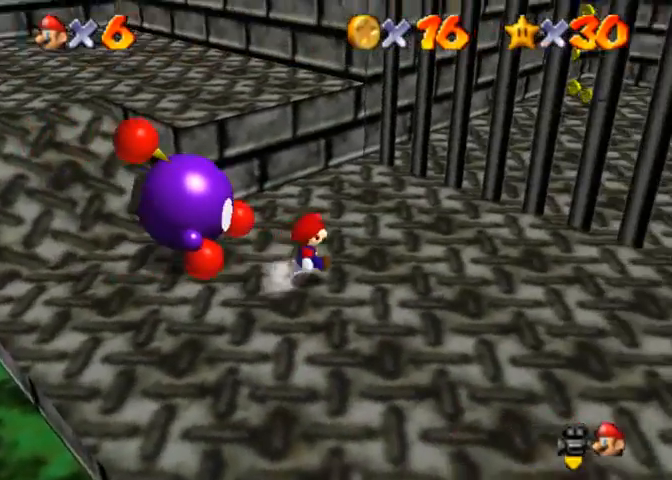
{"buttons": ["CROSS"], "left_stick": "up", "right_stick": "center", "events": [[267, "CROSS", "down"], [267, "SQUARE", "down"], [367, "SQUARE", "up"], [467, "left_stick", "up"]]}
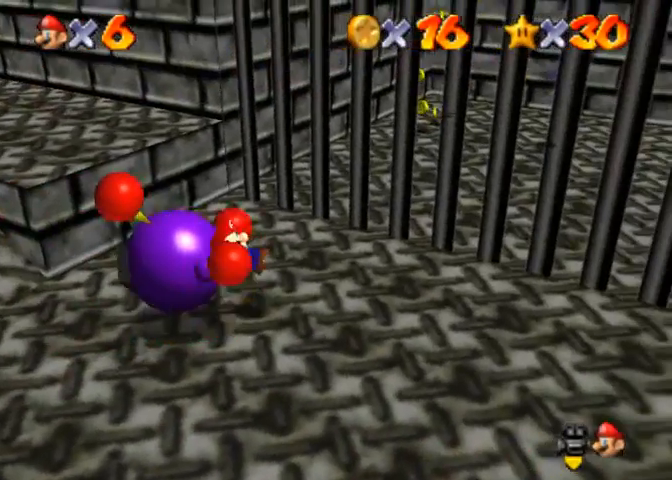
{"buttons": [], "left_stick": "center", "right_stick": "center", "events": [[67, "CROSS", "up"], [100, "left_stick", "center"]]}
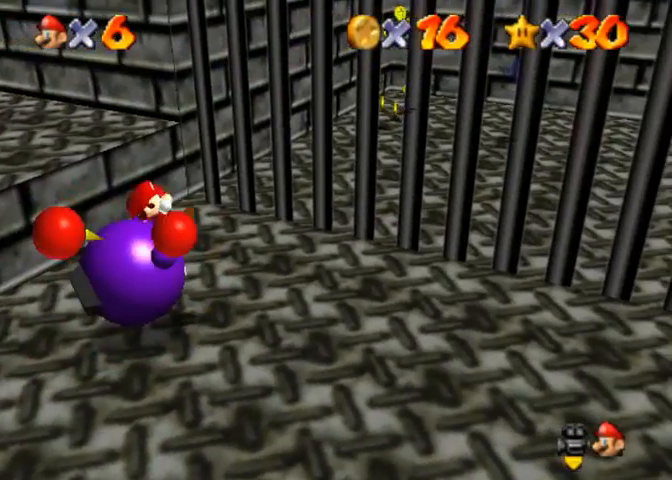
{"buttons": ["CROSS"], "left_stick": "center", "right_stick": "center", "events": [[67, "CROSS", "down"], [133, "CROSS", "up"], [167, "CROSS", "down"], [200, "CROSS", "up"], [267, "CIRCLE", "down"], [267, "CROSS", "down"], [300, "CIRCLE", "up"], [300, "CROSS", "up"], [333, "CIRCLE", "down"], [333, "CROSS", "down"], [367, "CIRCLE", "up"], [367, "CROSS", "up"], [400, "CROSS", "down"], [467, "CROSS", "up"], [500, "CROSS", "down"]]}
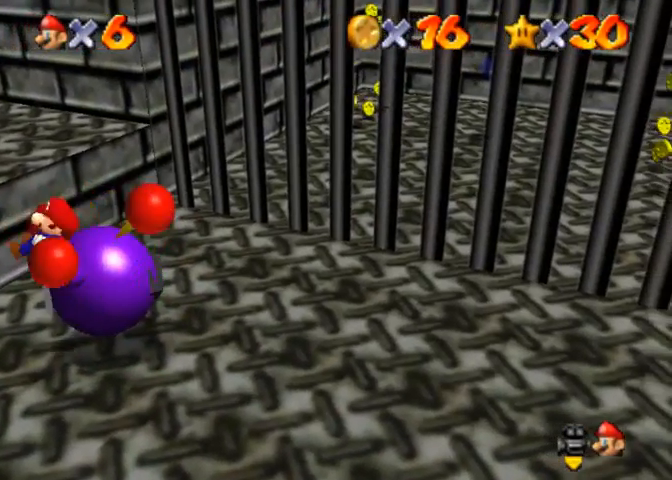
{"buttons": ["CROSS"], "left_stick": "center", "right_stick": "center", "events": [[33, "CROSS", "up"], [67, "CROSS", "down"], [133, "CROSS", "up"], [167, "CROSS", "down"], [200, "CROSS", "up"], [233, "CROSS", "down"], [300, "CROSS", "up"], [333, "CROSS", "down"], [367, "CROSS", "up"], [400, "CROSS", "down"], [433, "CROSS", "up"], [500, "CROSS", "down"]]}
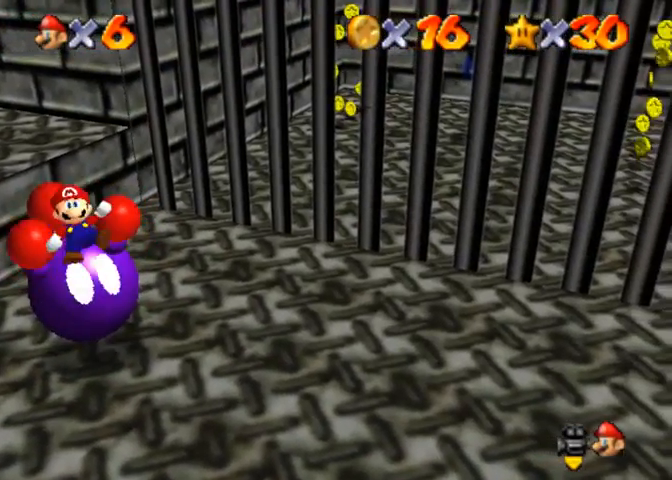
{"buttons": [], "left_stick": "center", "right_stick": "center", "events": [[33, "CROSS", "up"], [67, "CROSS", "down"], [133, "CROSS", "up"]]}
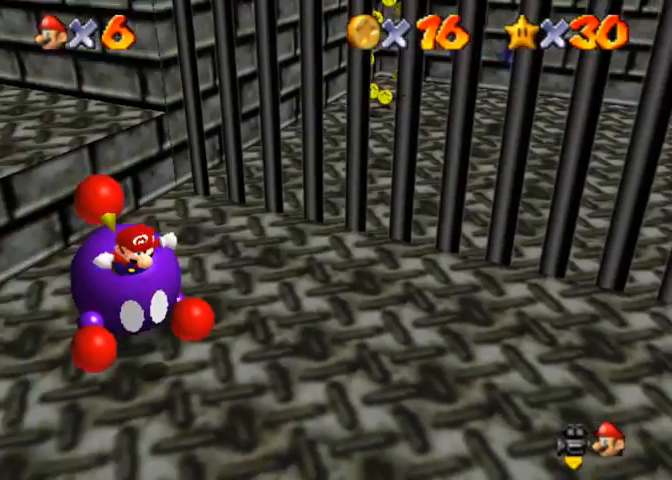
{"buttons": [], "left_stick": "center", "right_stick": "center", "events": []}
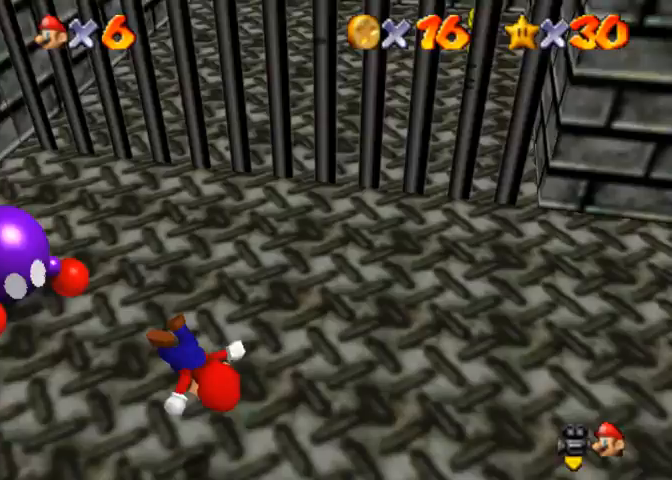
{"buttons": [], "left_stick": "center", "right_stick": "right", "events": [[133, "right_stick", "right"], [300, "right_stick", "center"], [400, "right_stick", "right"]]}
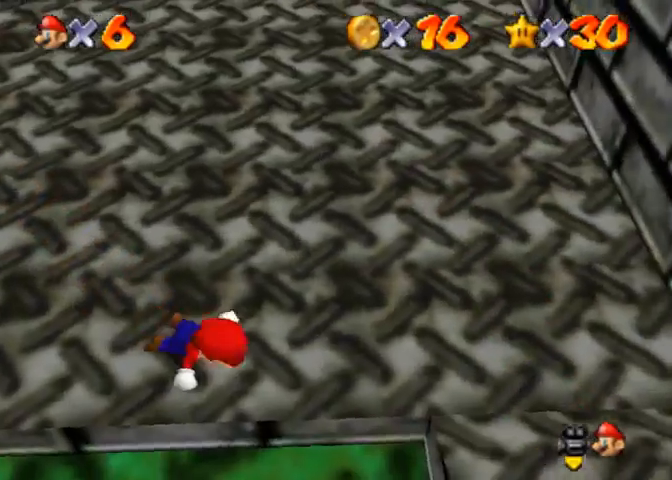
{"buttons": [], "left_stick": "up", "right_stick": "center", "events": [[33, "right_stick", "center"], [367, "left_stick", "up"]]}
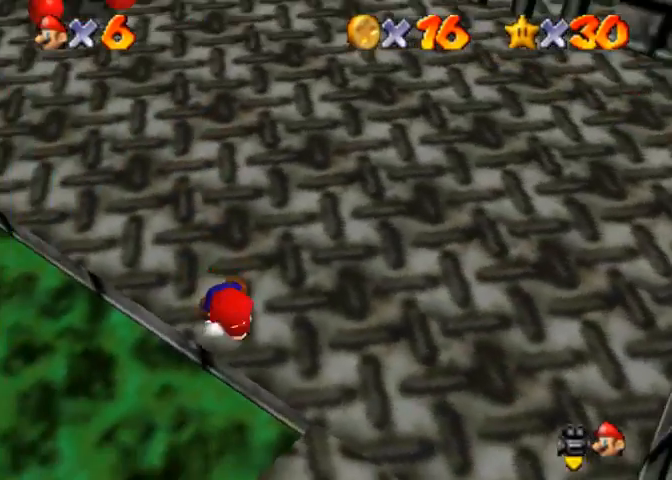
{"buttons": [], "left_stick": "up", "right_stick": "center", "events": []}
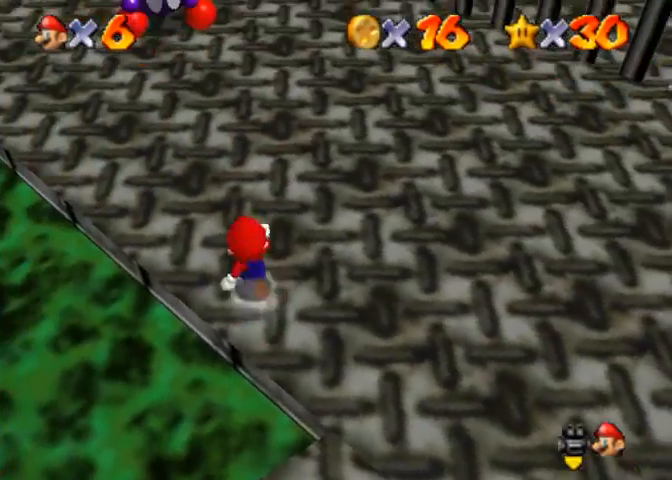
{"buttons": ["R1"], "left_stick": "up", "right_stick": "center", "events": [[233, "R1", "down"]]}
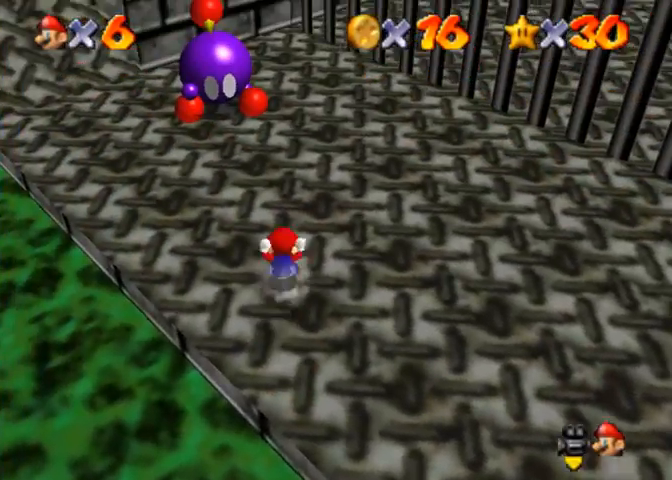
{"buttons": [], "left_stick": "up", "right_stick": "center", "events": [[33, "SQUARE", "down"], [167, "R1", "up"], [200, "SQUARE", "up"]]}
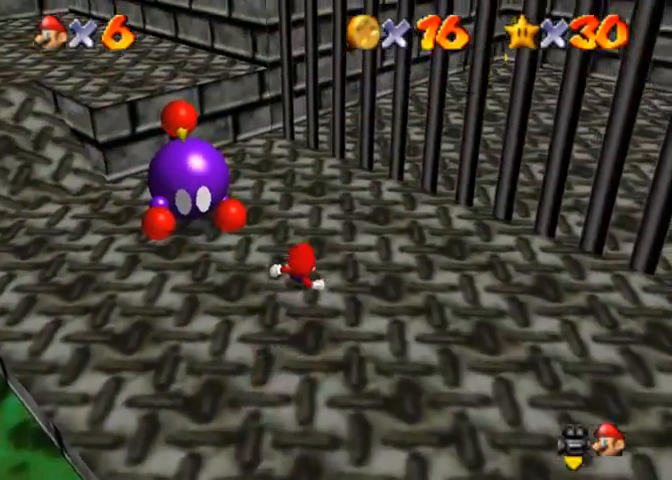
{"buttons": ["CROSS", "SQUARE"], "left_stick": "up", "right_stick": "center", "events": [[133, "right_stick", "left"], [300, "right_stick", "center"], [400, "CROSS", "down"], [400, "SQUARE", "down"]]}
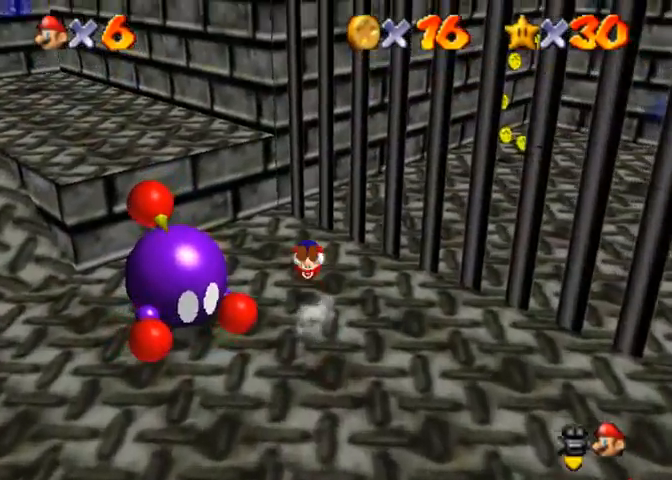
{"buttons": [], "left_stick": "up", "right_stick": "center", "events": [[33, "CROSS", "up"], [33, "SQUARE", "up"], [67, "right_stick", "down-left"], [167, "left_stick", "down-right"], [233, "left_stick", "right"], [367, "left_stick", "up"], [367, "right_stick", "center"]]}
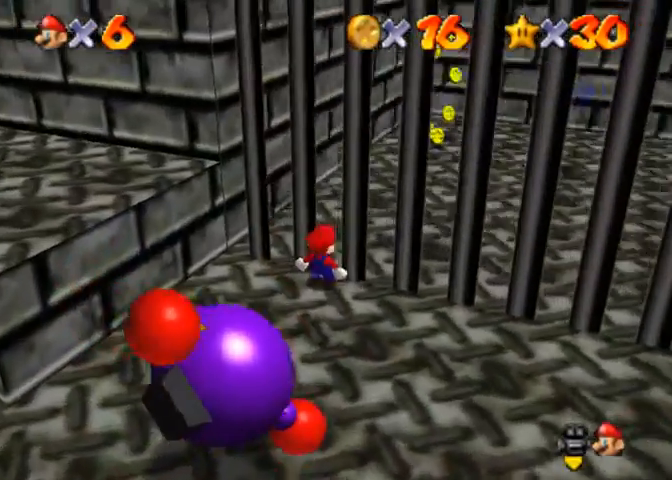
{"buttons": ["CROSS"], "left_stick": "down", "right_stick": "center", "events": [[233, "CROSS", "down"], [467, "left_stick", "down"]]}
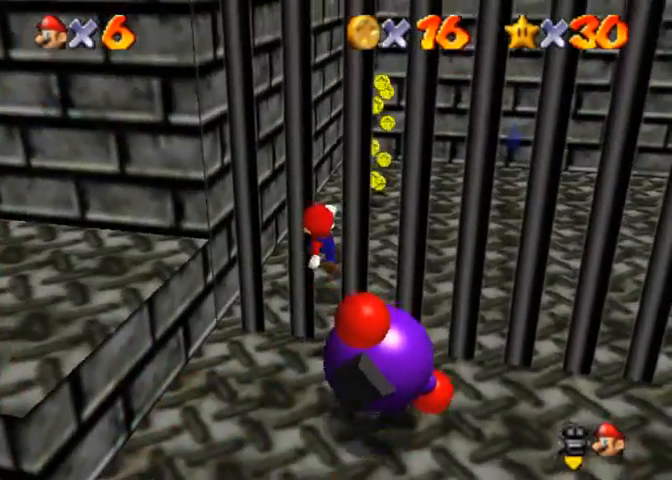
{"buttons": [], "left_stick": "up-right", "right_stick": "center", "events": [[267, "left_stick", "up-right"], [300, "CROSS", "up"]]}
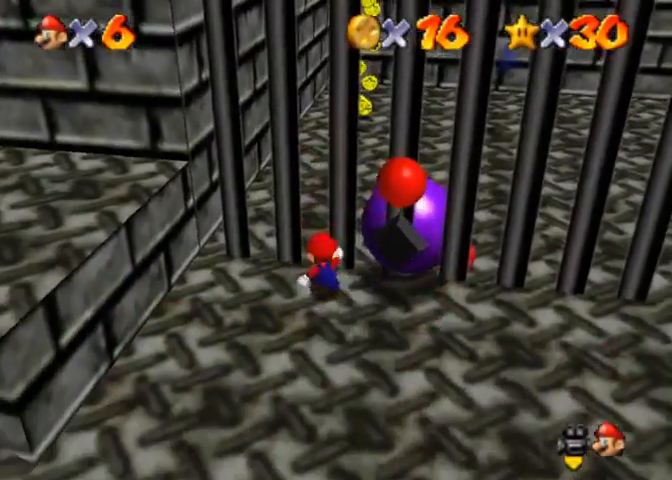
{"buttons": [], "left_stick": "right", "right_stick": "center", "events": [[367, "SQUARE", "down"], [400, "SQUARE", "up"], [433, "left_stick", "right"]]}